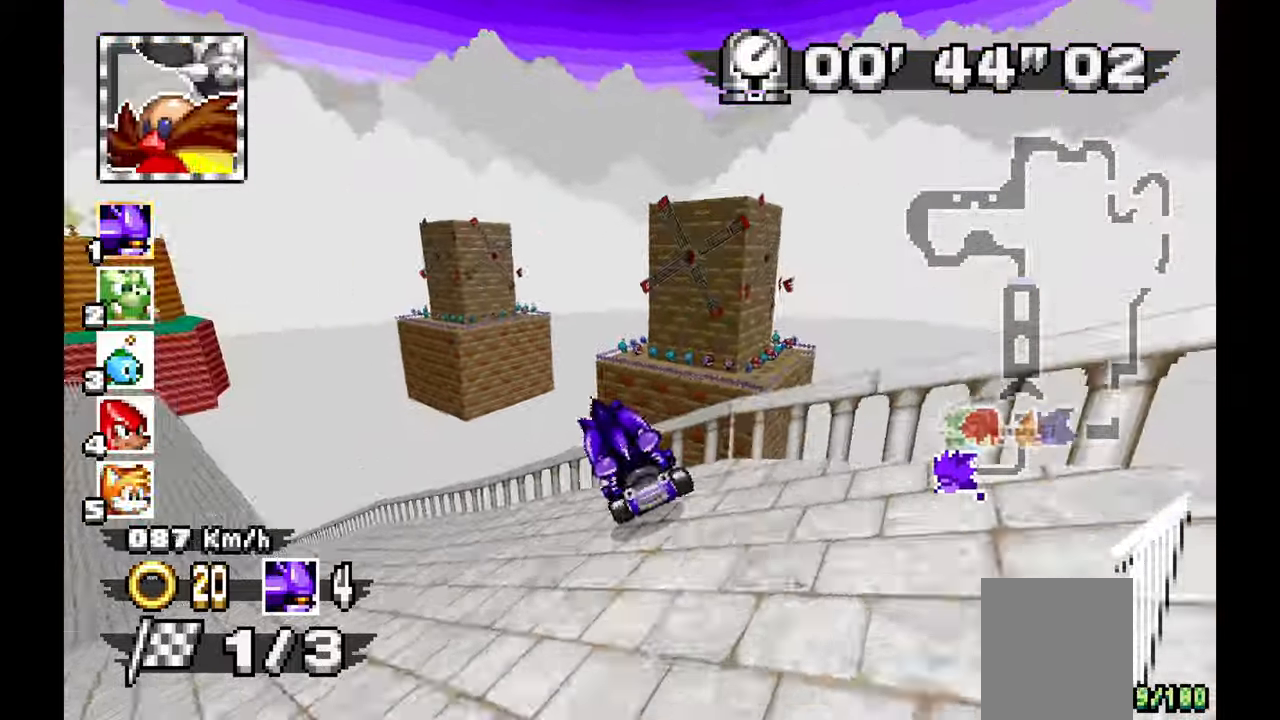
Gameplay with a controller; each line is a JSON object with the inputs held at the frame after it. "events" lists button and stick changes between this image and that frame as [ms after this image, input, new state], when the widget could be followed in between. Not read: B C DPAD_DOWN HOME L1 L3 R1 R3 SELECT START X.
{"buttons": ["A"], "left_stick": "left", "events": []}
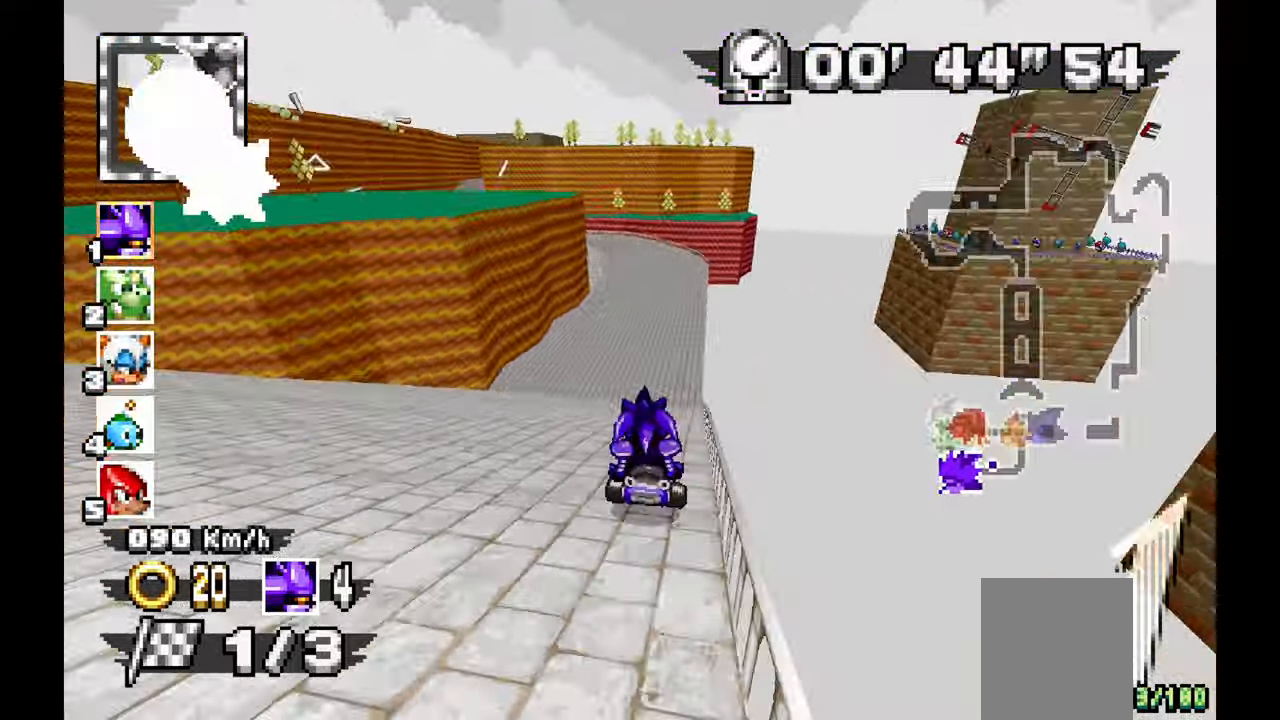
{"buttons": ["A"], "left_stick": "center", "events": [[83, "left_stick", "center"], [267, "left_stick", "right"], [433, "left_stick", "center"]]}
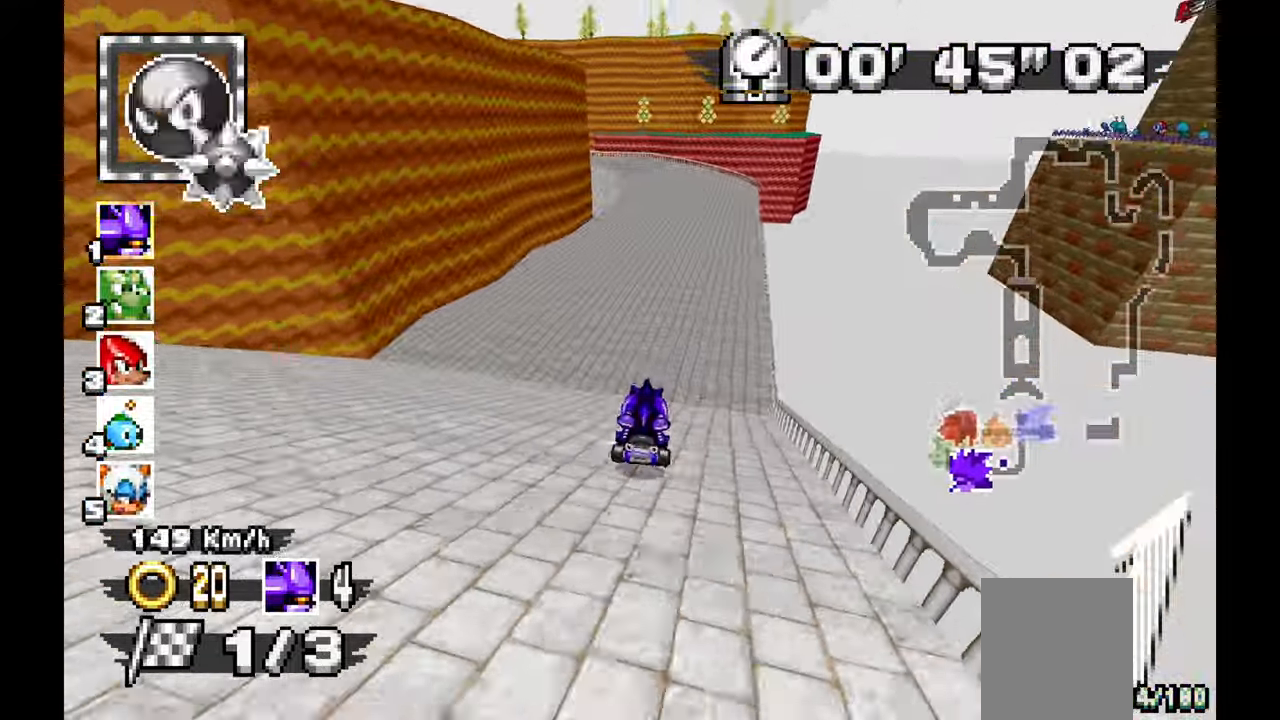
{"buttons": ["A"], "left_stick": "down-left", "events": [[383, "left_stick", "down-right"], [433, "left_stick", "down-left"]]}
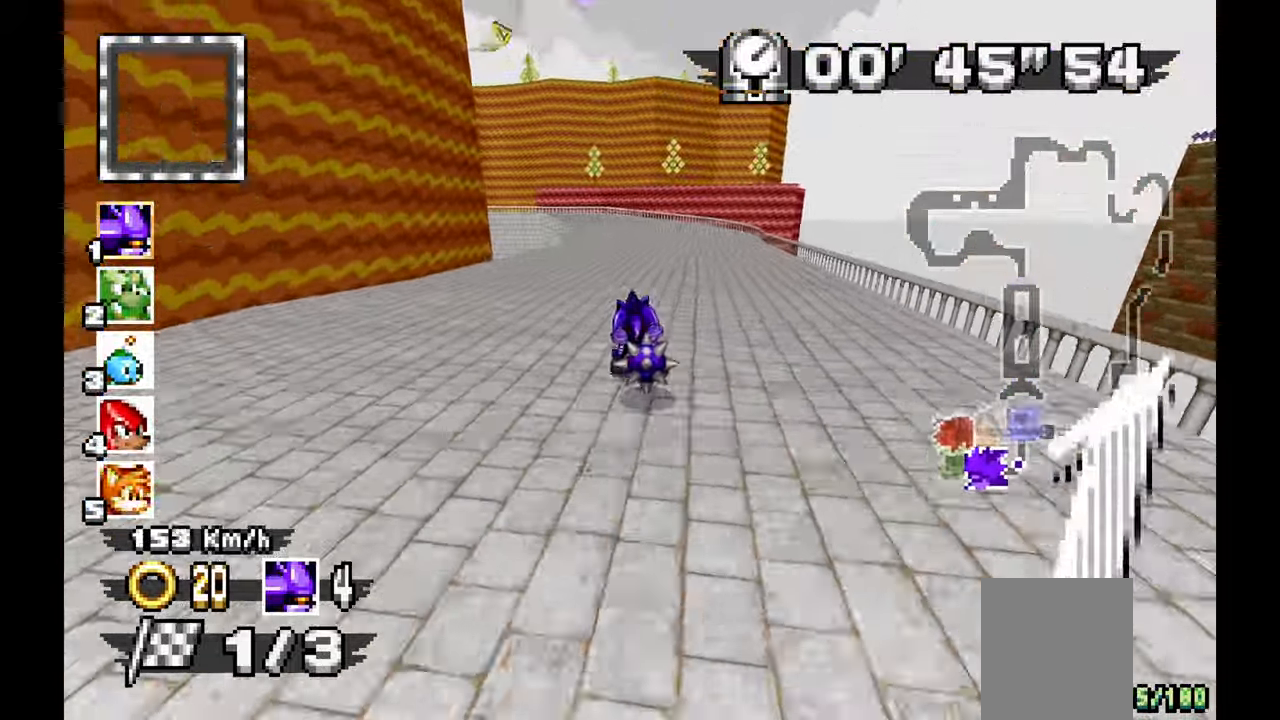
{"buttons": ["A"], "left_stick": "left", "events": [[33, "left_stick", "left"]]}
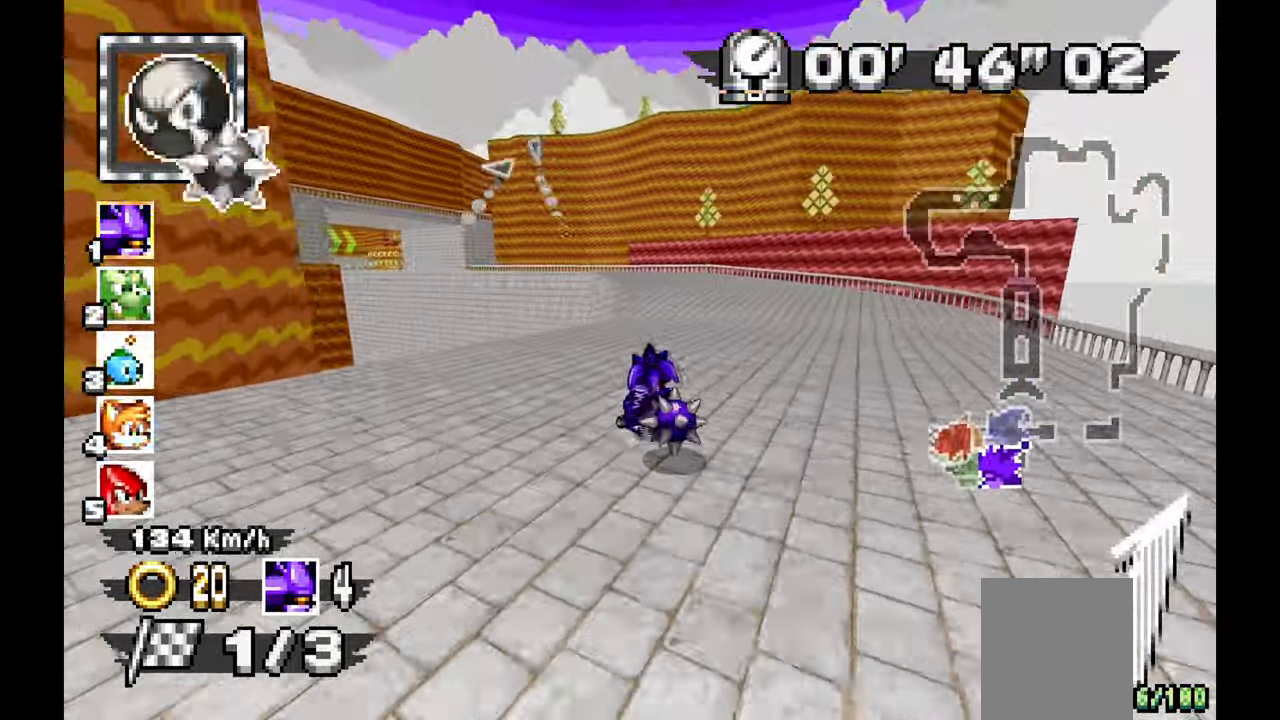
{"buttons": ["A"], "left_stick": "left", "events": [[50, "A", "up"], [133, "A", "down"]]}
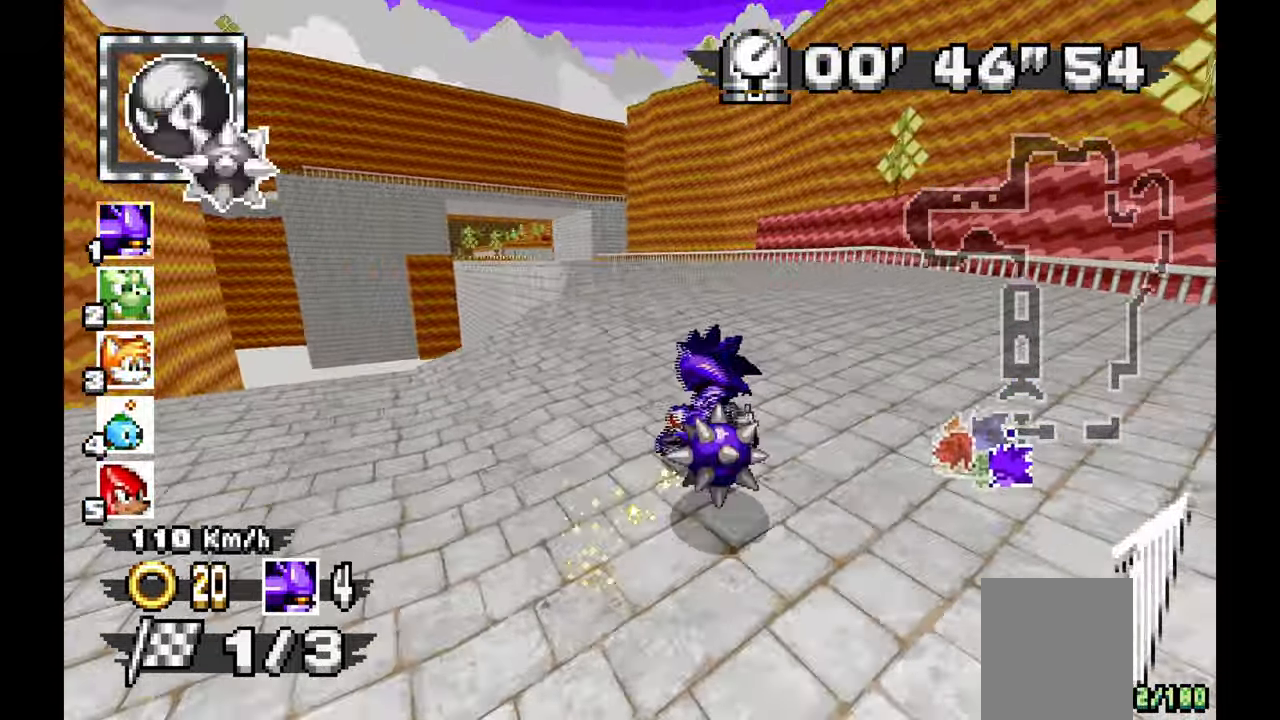
{"buttons": ["A"], "left_stick": "center", "events": [[317, "left_stick", "center"]]}
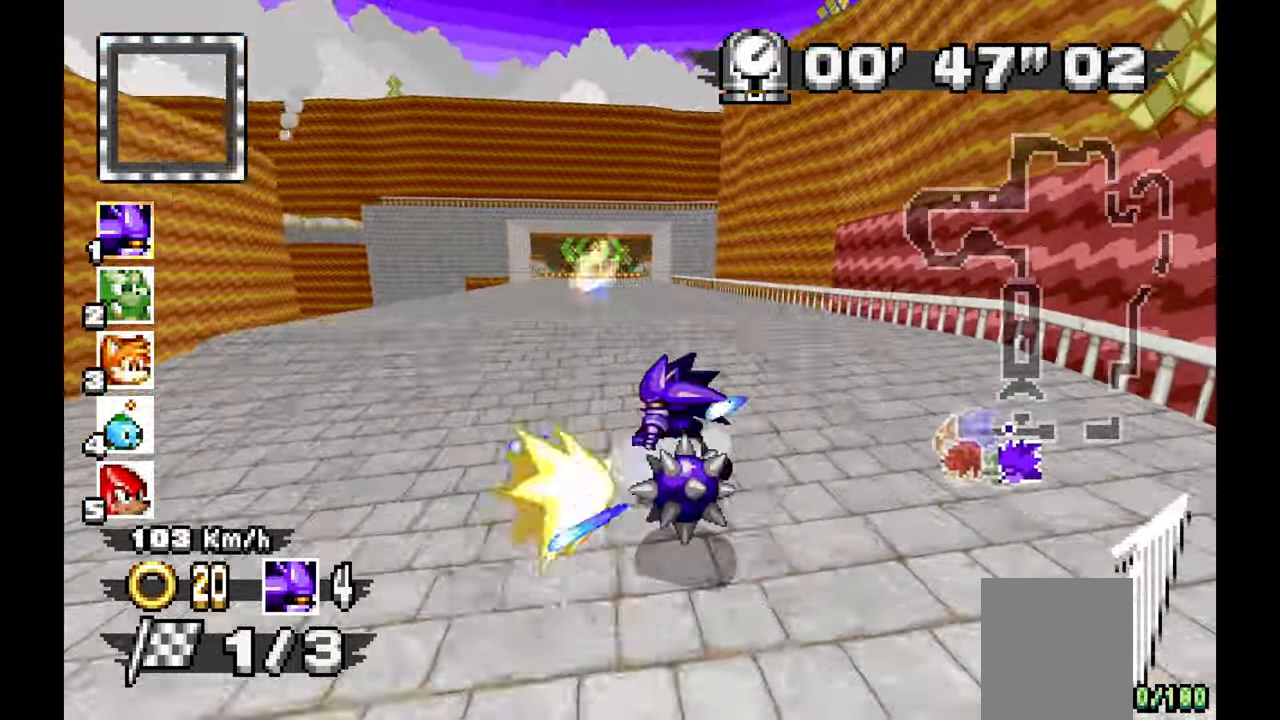
{"buttons": ["A"], "left_stick": "center", "events": [[167, "left_stick", "up-left"], [333, "left_stick", "center"]]}
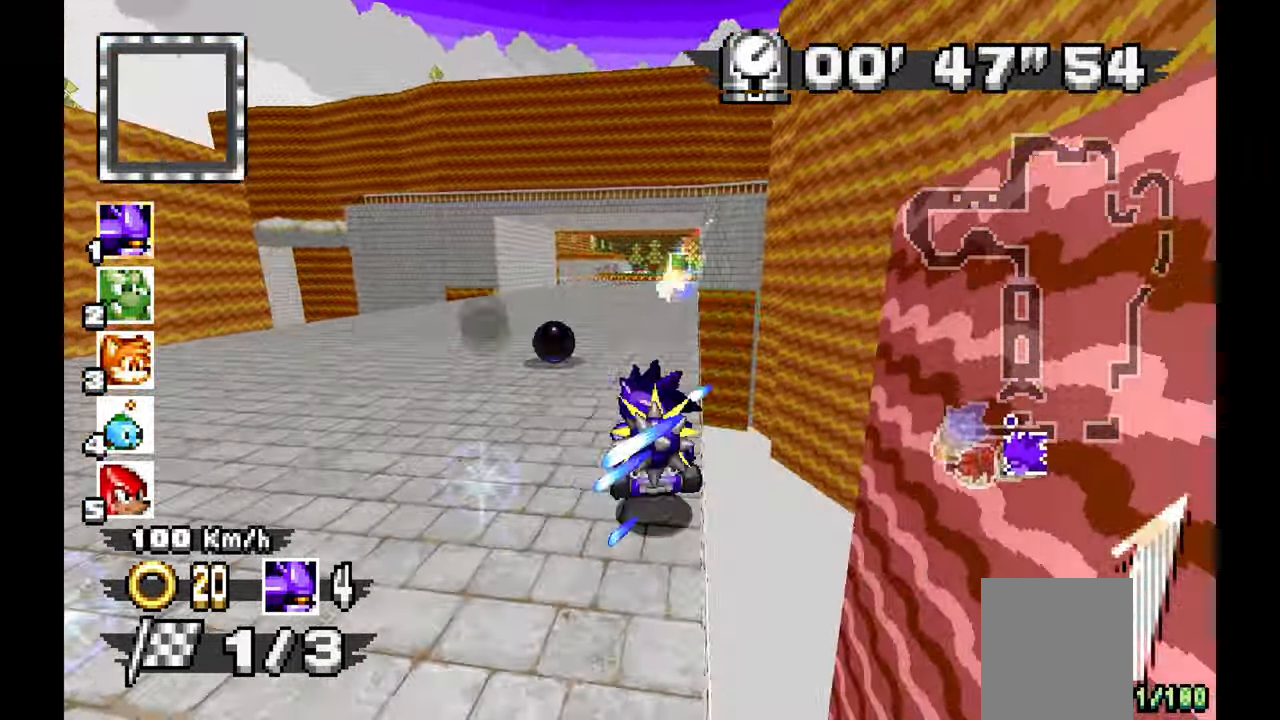
{"buttons": ["A"], "left_stick": "right", "events": [[33, "left_stick", "up-left"], [150, "left_stick", "center"], [200, "left_stick", "right"]]}
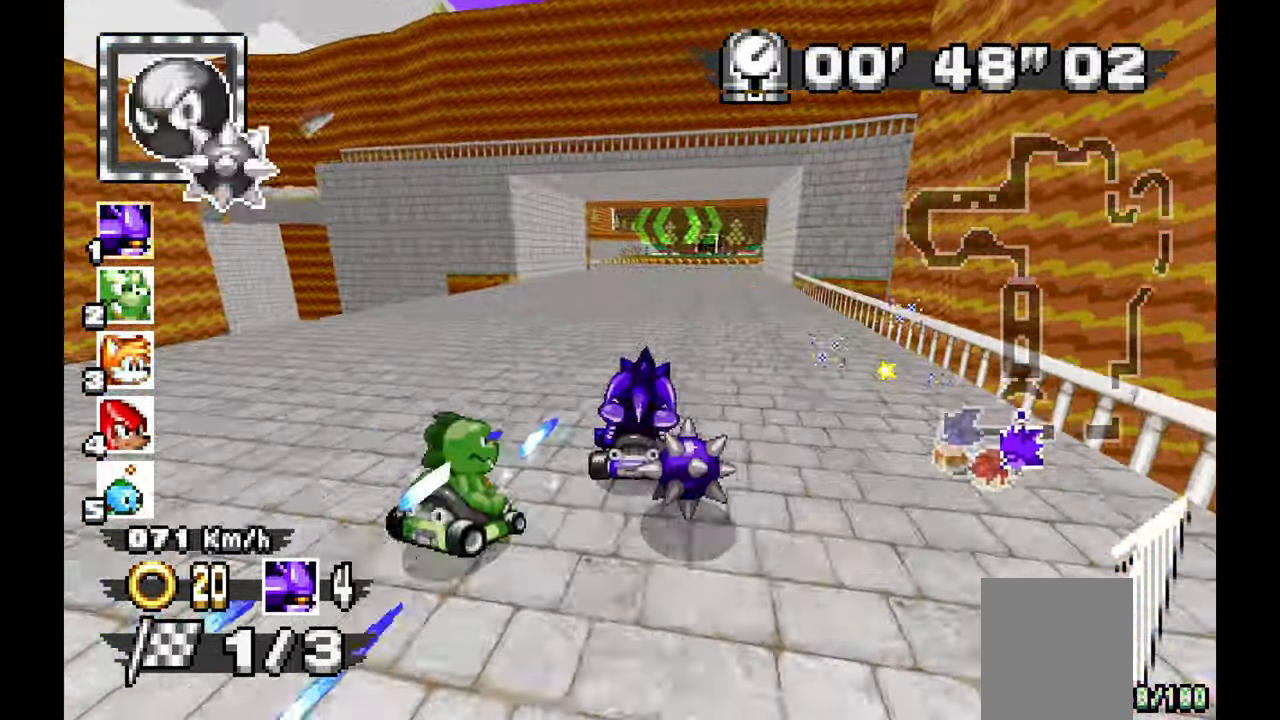
{"buttons": ["A"], "left_stick": "left", "events": [[67, "left_stick", "down"], [233, "left_stick", "down-left"], [333, "left_stick", "left"]]}
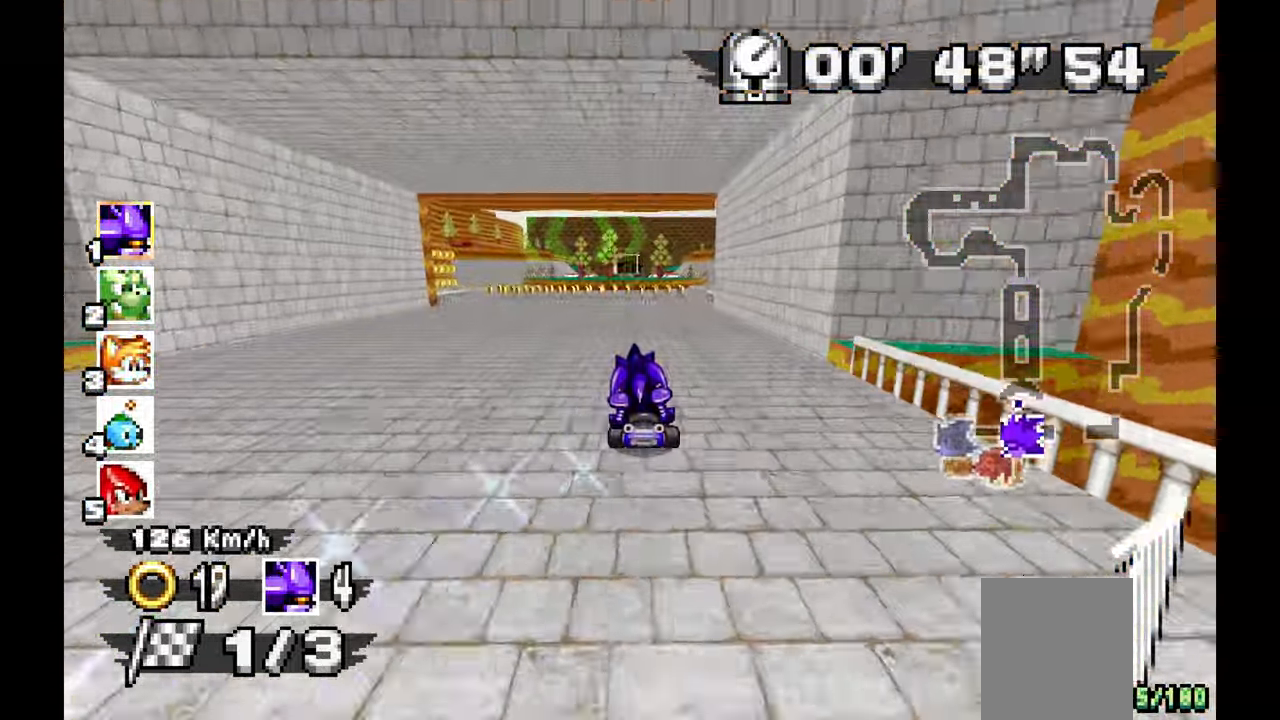
{"buttons": ["A"], "left_stick": "down-right", "events": [[433, "left_stick", "down-right"]]}
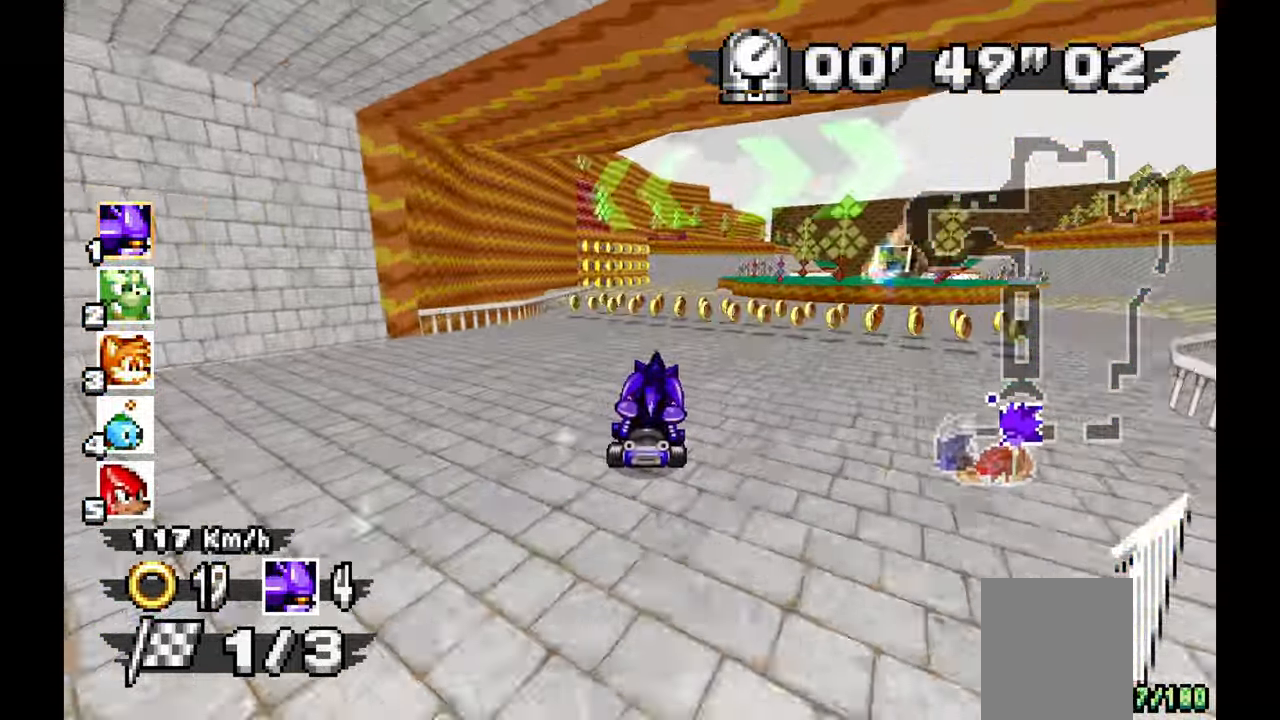
{"buttons": ["A"], "left_stick": "right", "events": [[67, "left_stick", "right"], [167, "left_stick", "up-left"], [367, "left_stick", "right"]]}
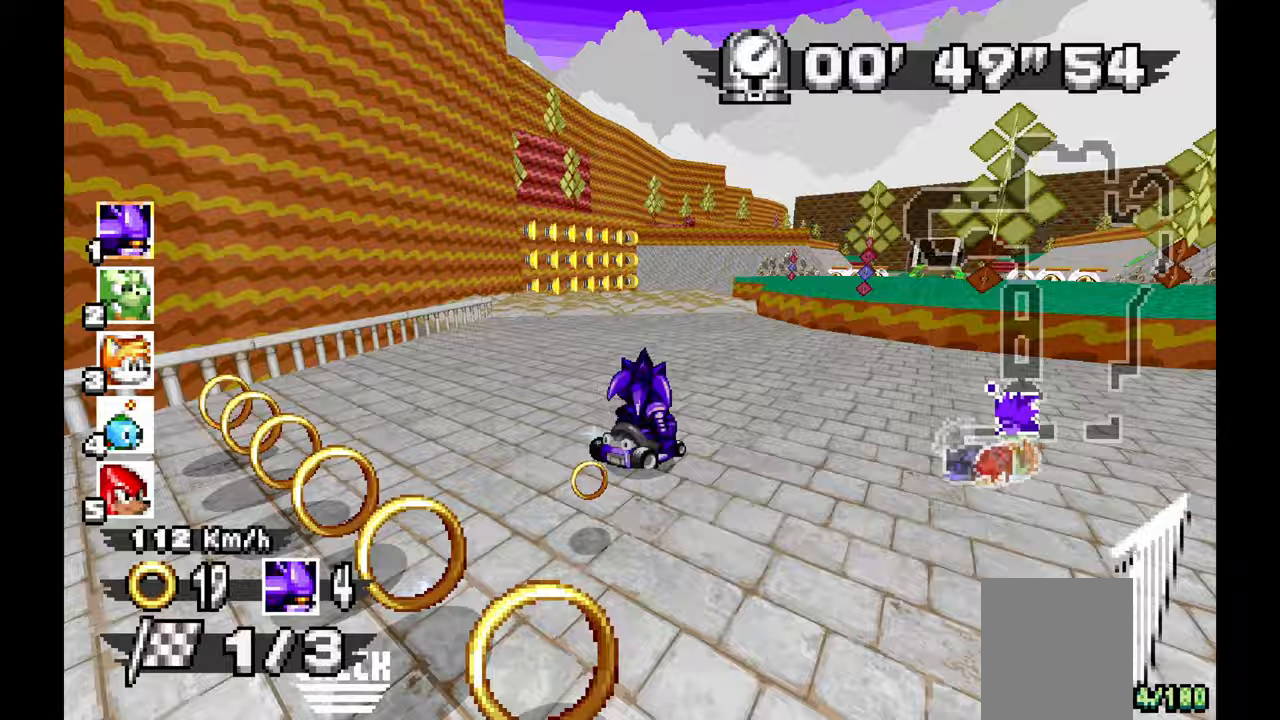
{"buttons": ["A"], "left_stick": "right", "events": []}
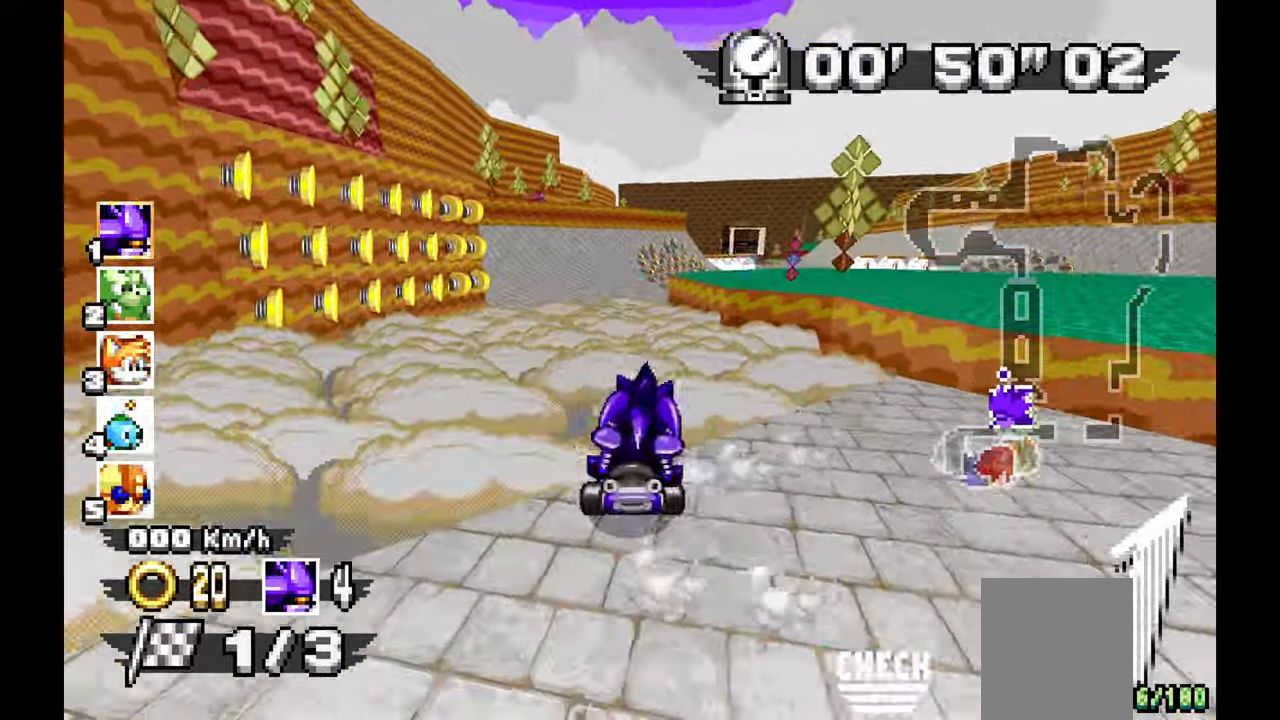
{"buttons": ["A"], "left_stick": "right", "events": [[217, "left_stick", "up-left"], [333, "left_stick", "right"]]}
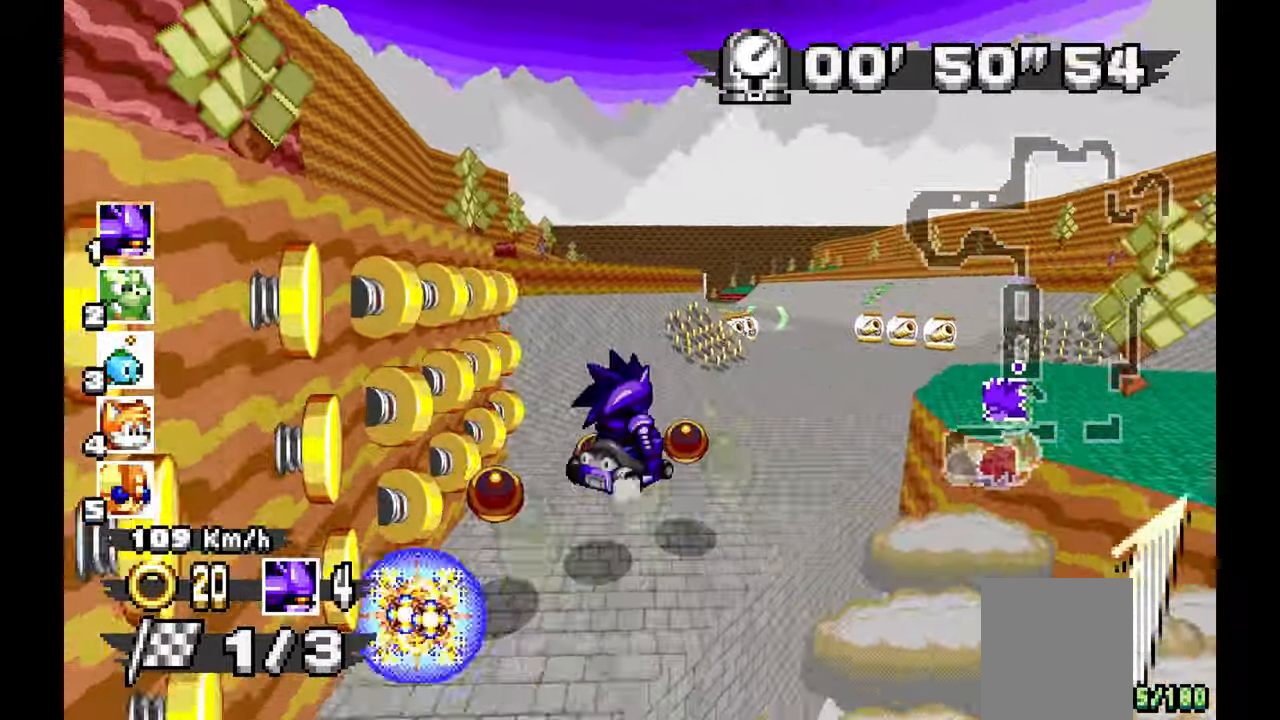
{"buttons": ["A"], "left_stick": "right", "events": [[117, "left_stick", "center"], [283, "left_stick", "up-left"], [483, "left_stick", "right"]]}
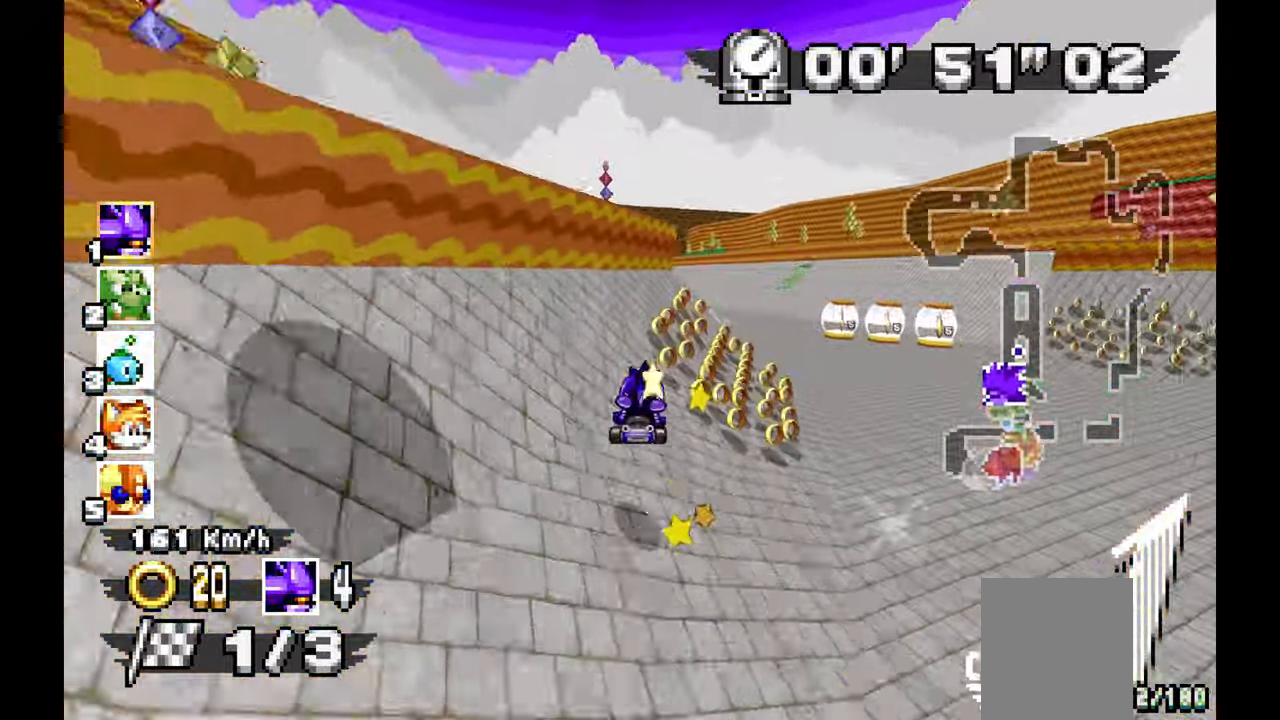
{"buttons": ["A"], "left_stick": "left", "events": [[183, "left_stick", "left"]]}
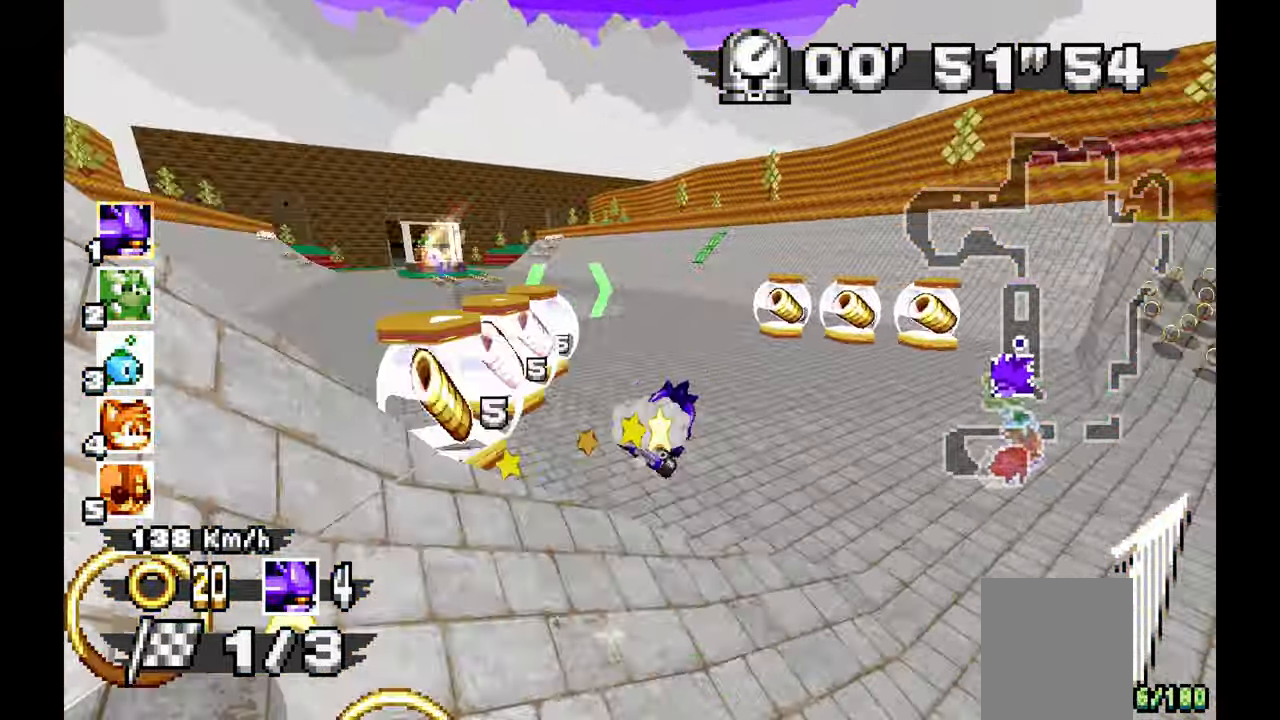
{"buttons": ["A"], "left_stick": "right", "events": [[133, "left_stick", "up-left"], [467, "left_stick", "right"]]}
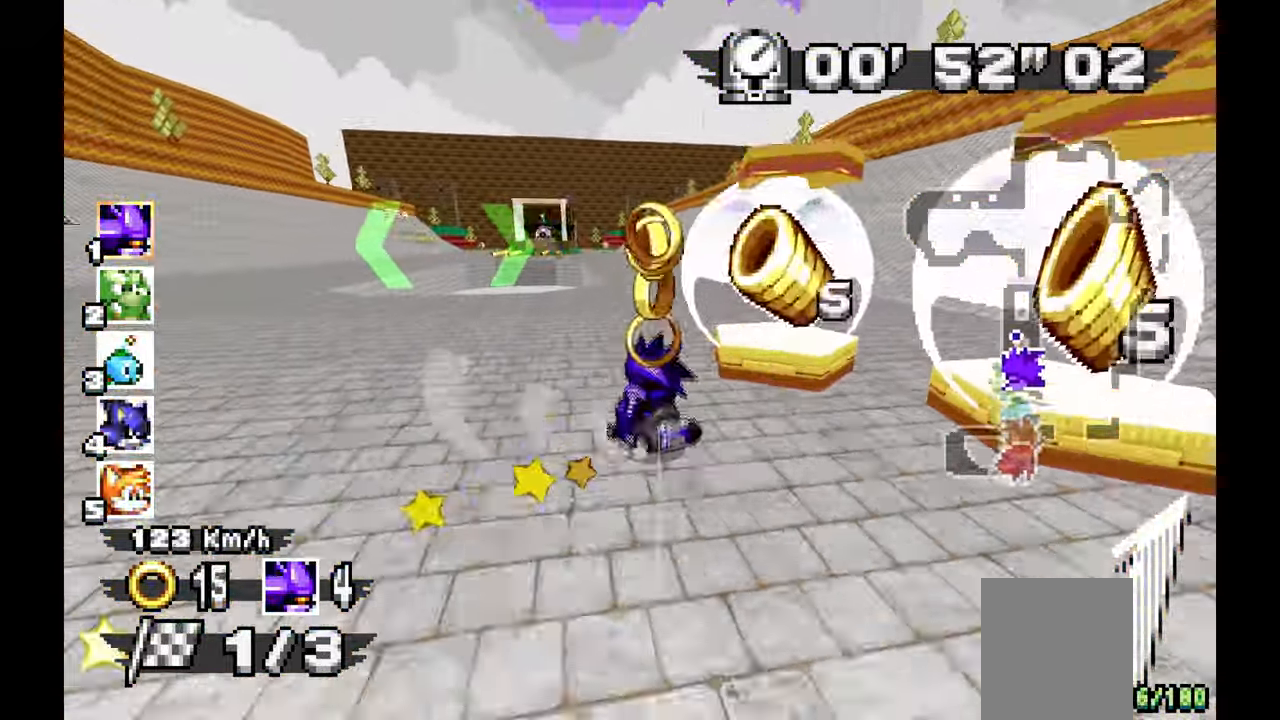
{"buttons": ["A"], "left_stick": "up-left", "events": [[183, "left_stick", "center"], [233, "left_stick", "left"], [467, "left_stick", "up-left"]]}
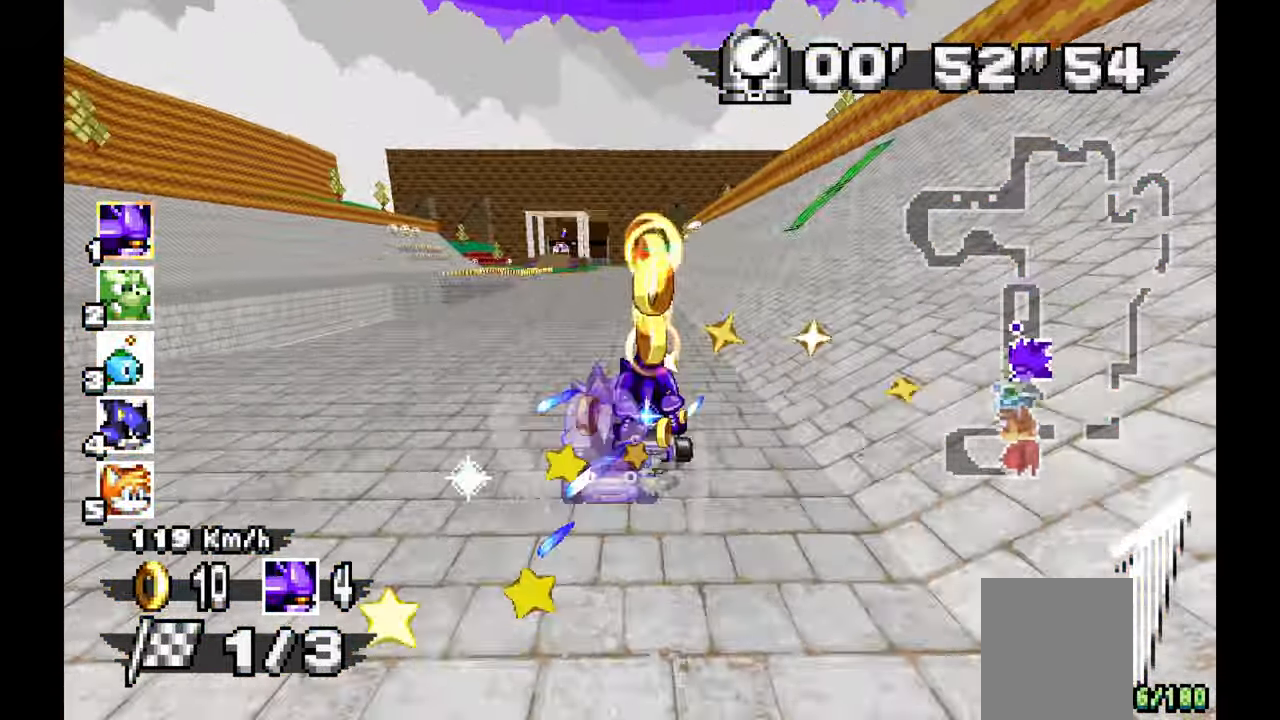
{"buttons": ["A"], "left_stick": "right", "events": [[67, "left_stick", "center"], [233, "left_stick", "right"]]}
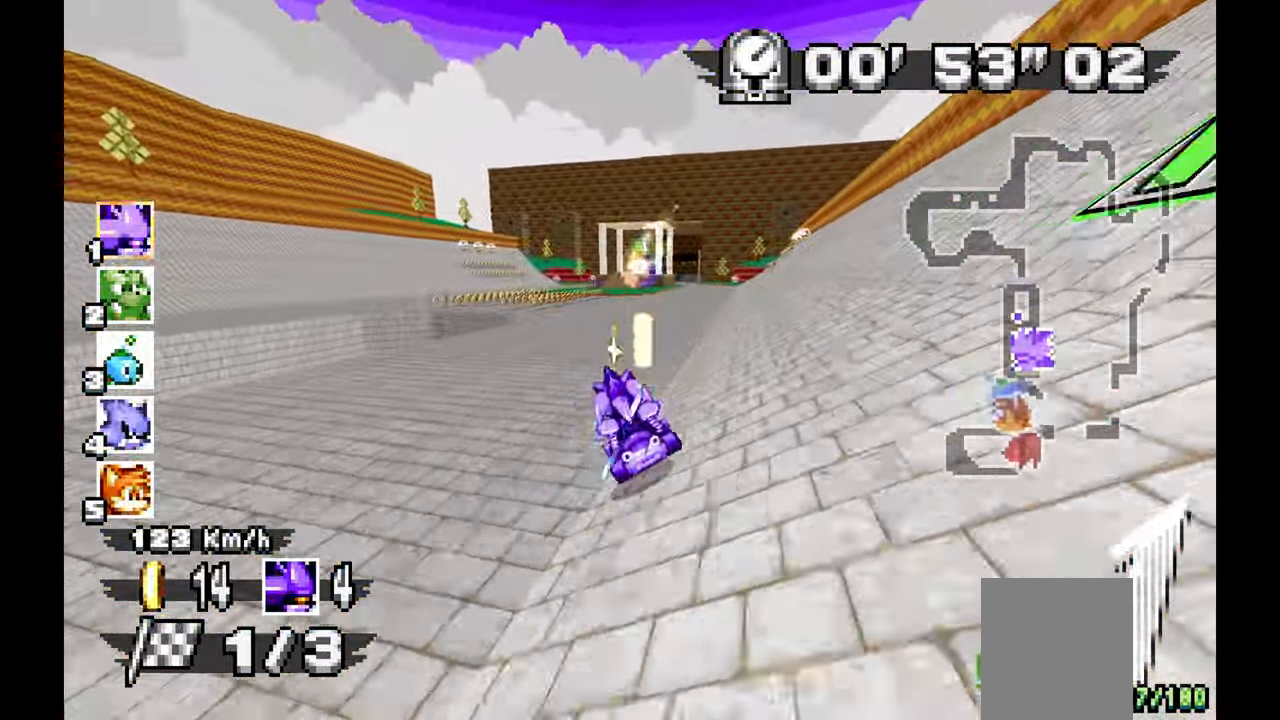
{"buttons": ["A"], "left_stick": "center", "events": [[383, "left_stick", "center"]]}
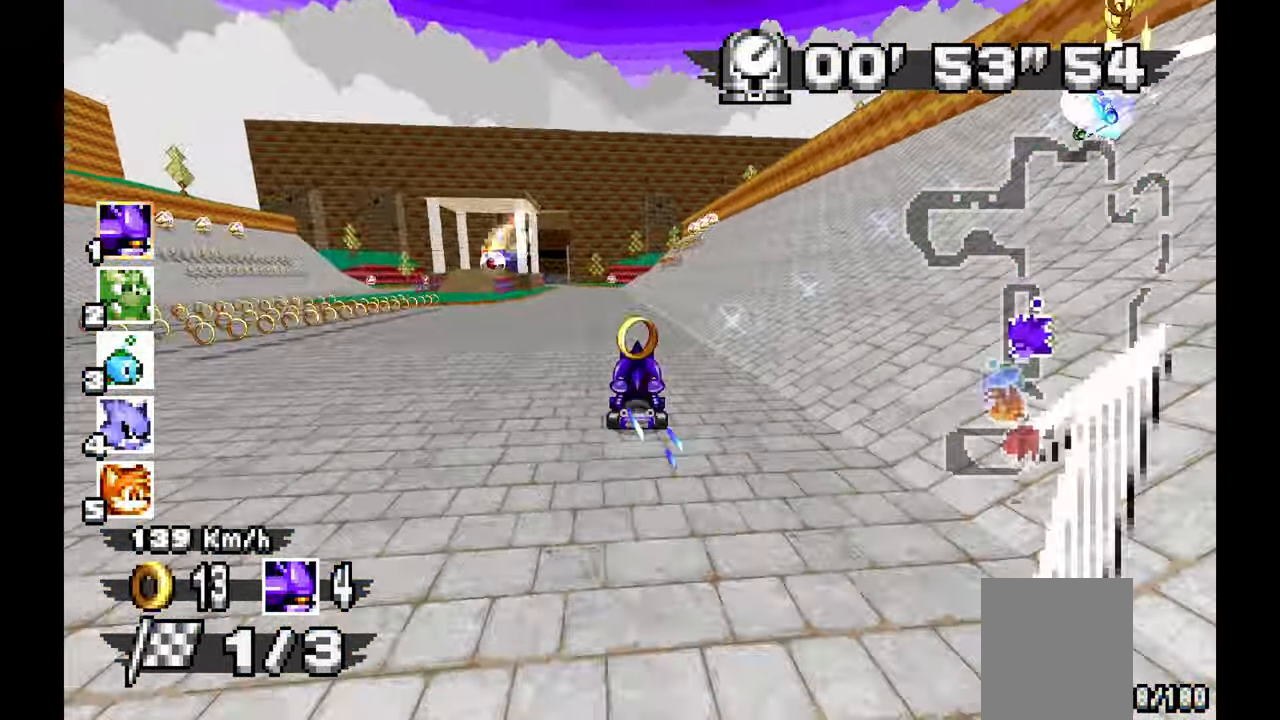
{"buttons": ["A"], "left_stick": "up-left", "events": [[33, "left_stick", "up-left"], [233, "left_stick", "center"], [400, "left_stick", "up-left"]]}
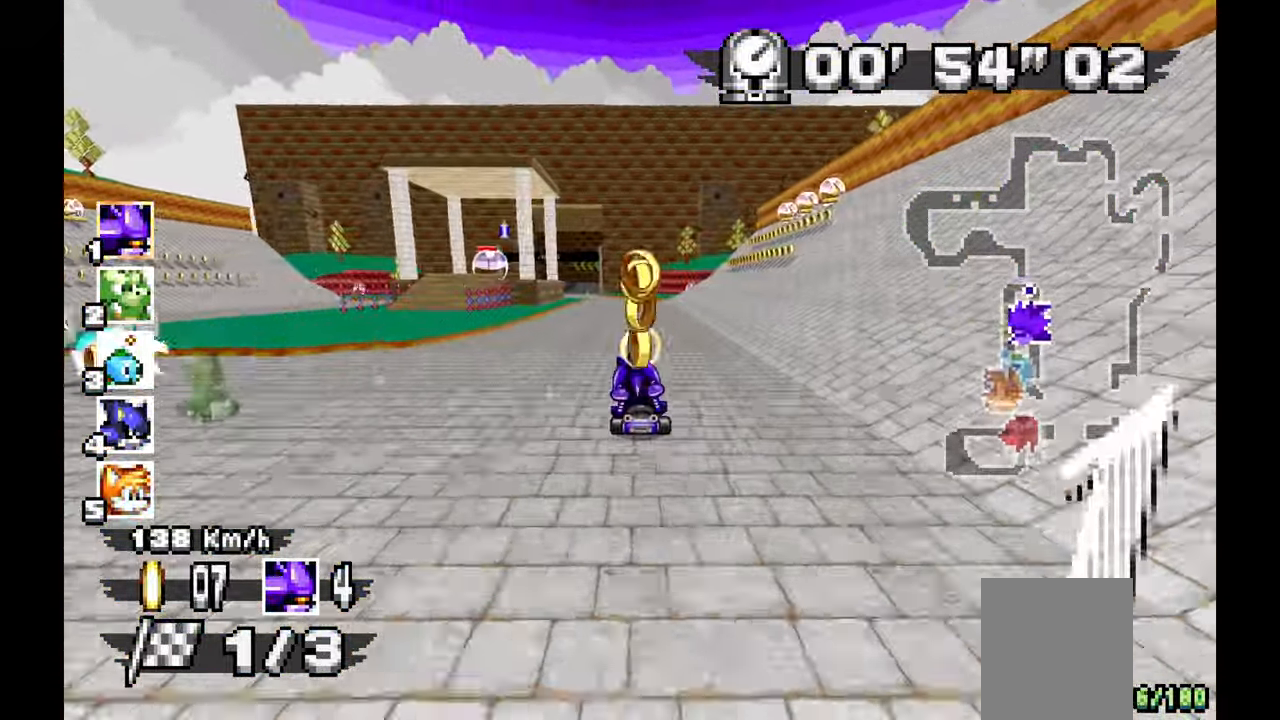
{"buttons": ["A"], "left_stick": "up-left", "events": [[217, "left_stick", "center"], [433, "left_stick", "up-left"]]}
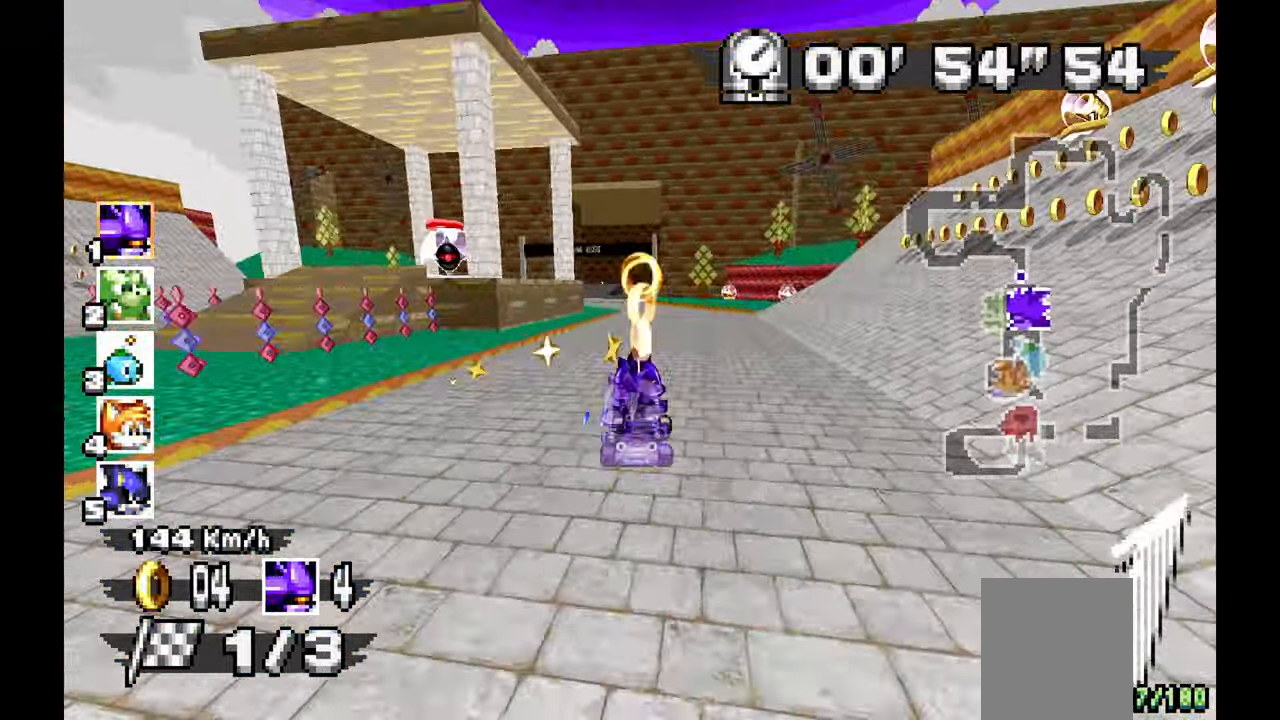
{"buttons": ["A"], "left_stick": "center", "events": [[117, "left_stick", "center"]]}
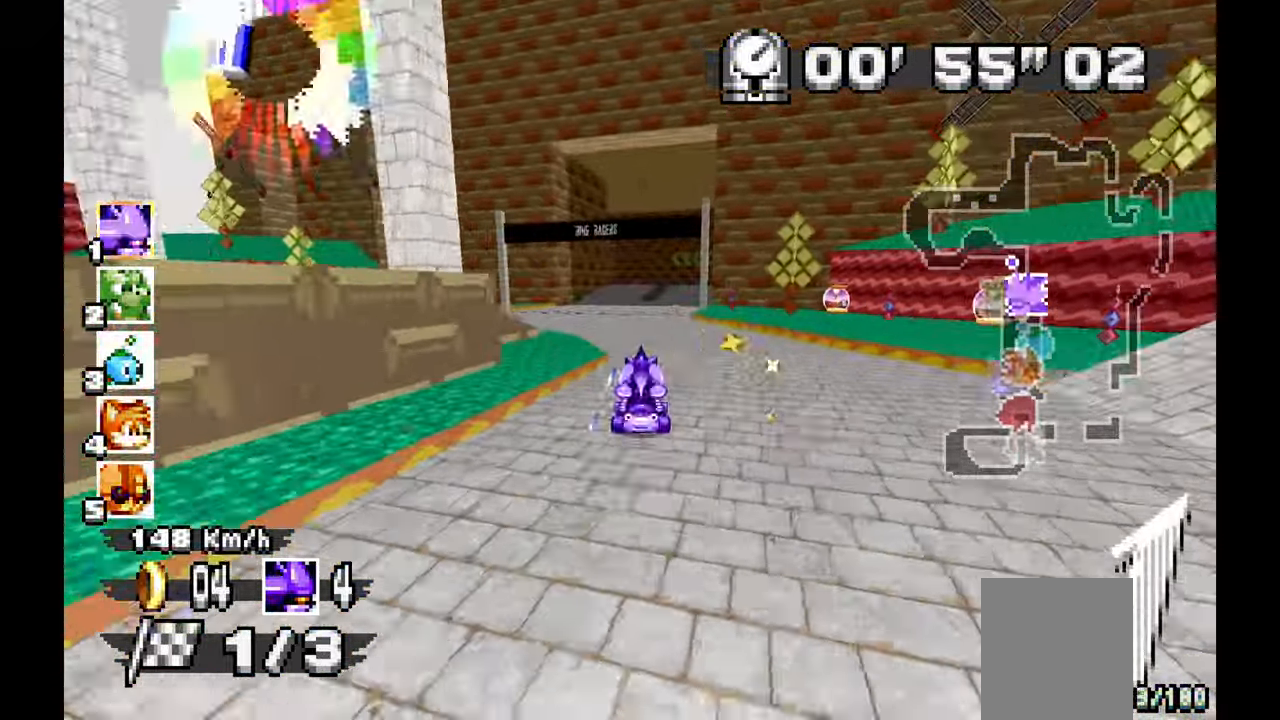
{"buttons": ["A"], "left_stick": "up-left", "events": [[133, "left_stick", "right"], [267, "left_stick", "center"], [500, "left_stick", "up-left"]]}
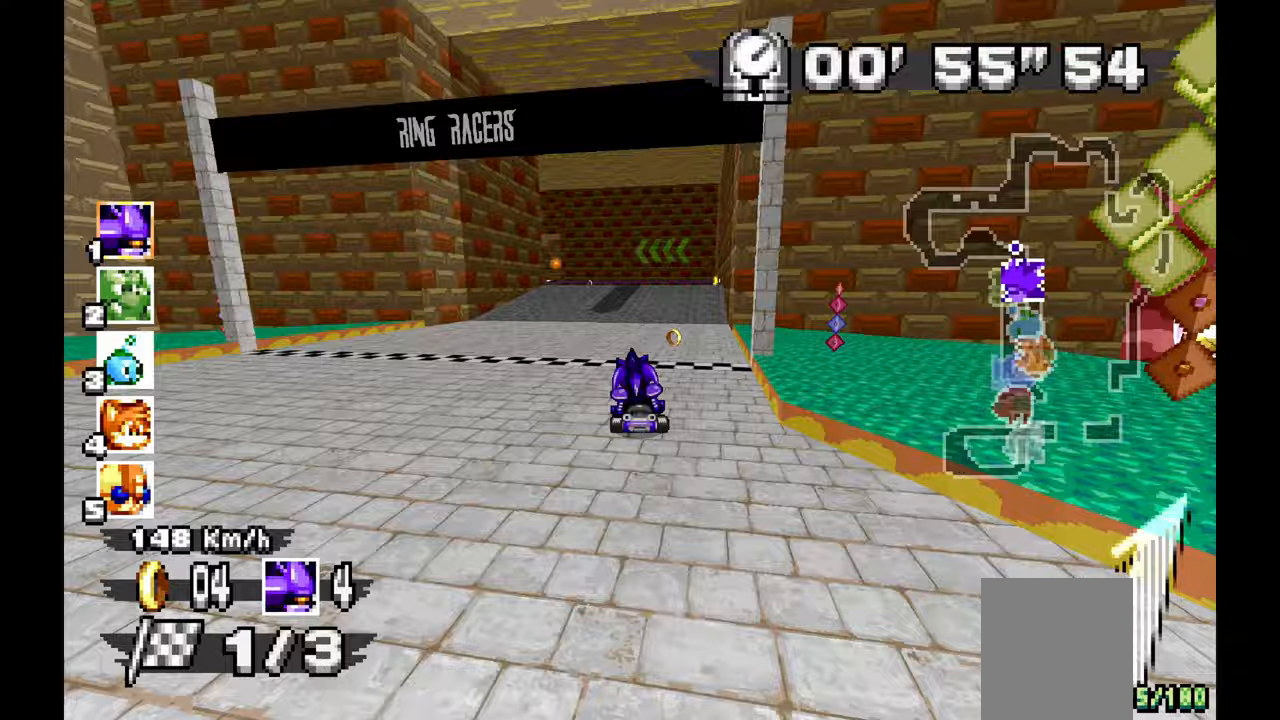
{"buttons": ["A"], "left_stick": "left", "events": [[50, "left_stick", "left"]]}
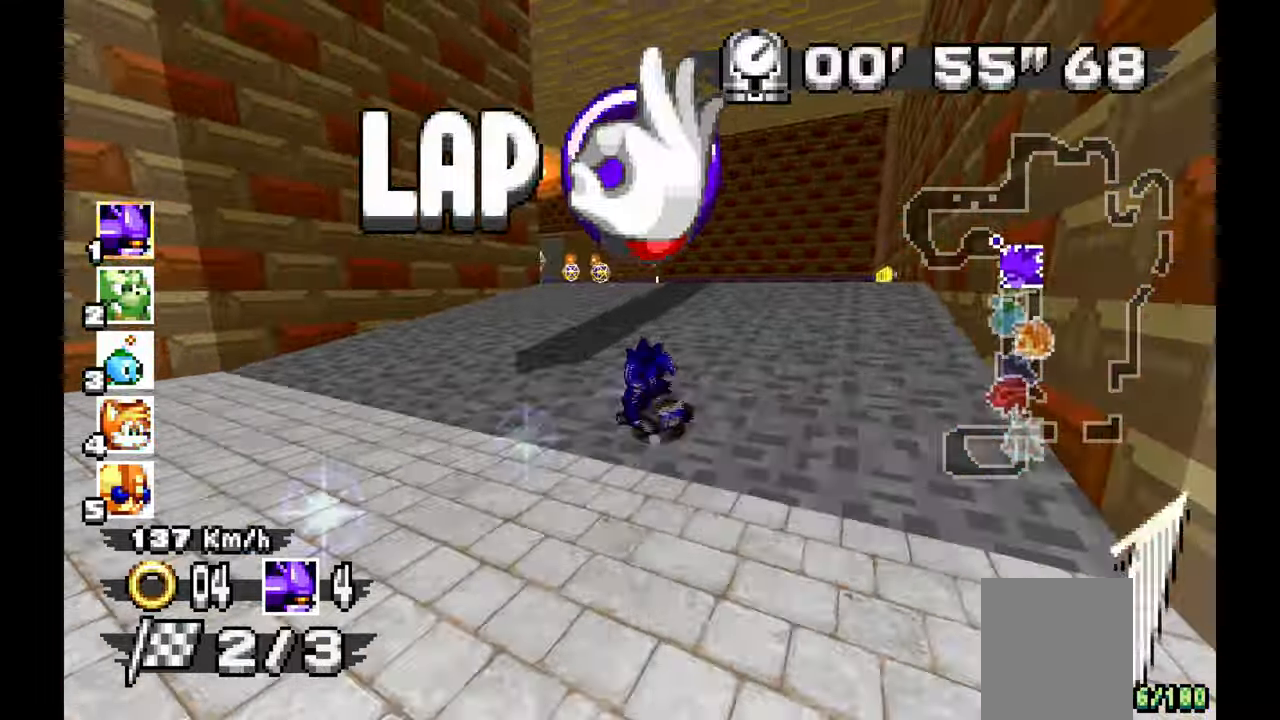
{"buttons": ["A"], "left_stick": "left", "events": [[267, "A", "up"], [433, "A", "down"]]}
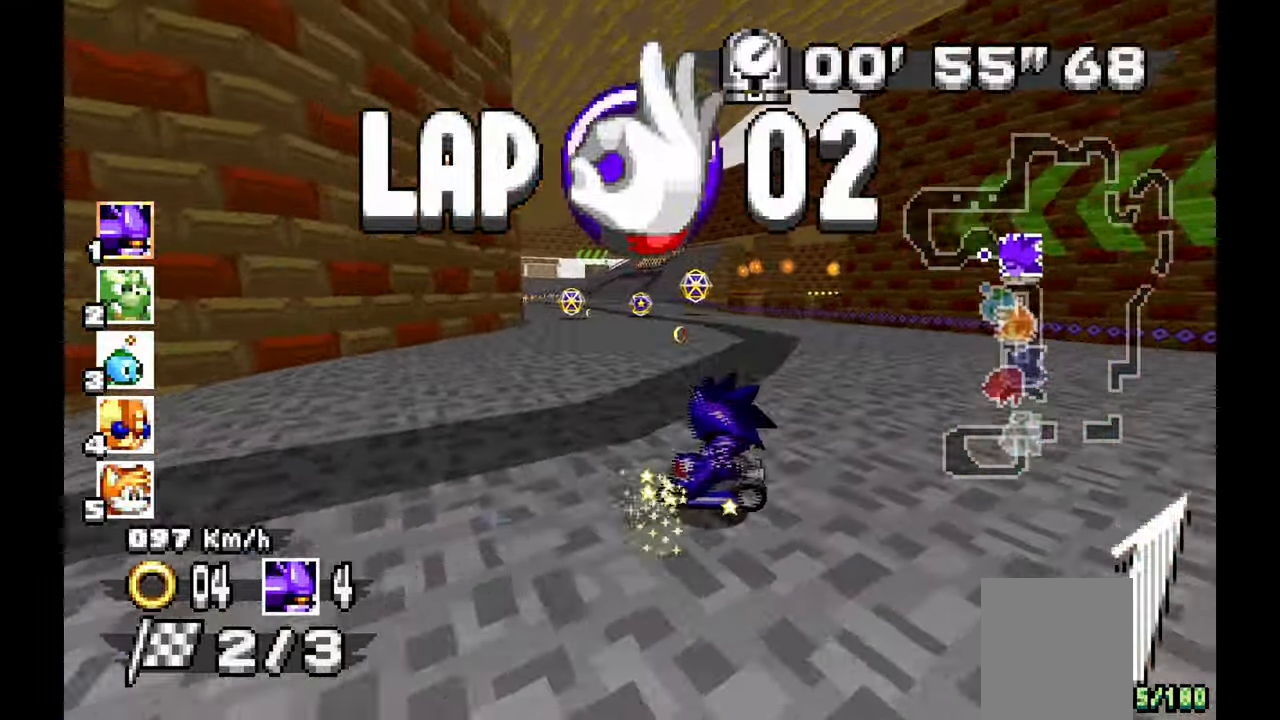
{"buttons": ["A"], "left_stick": "right", "events": [[317, "left_stick", "center"], [400, "left_stick", "right"]]}
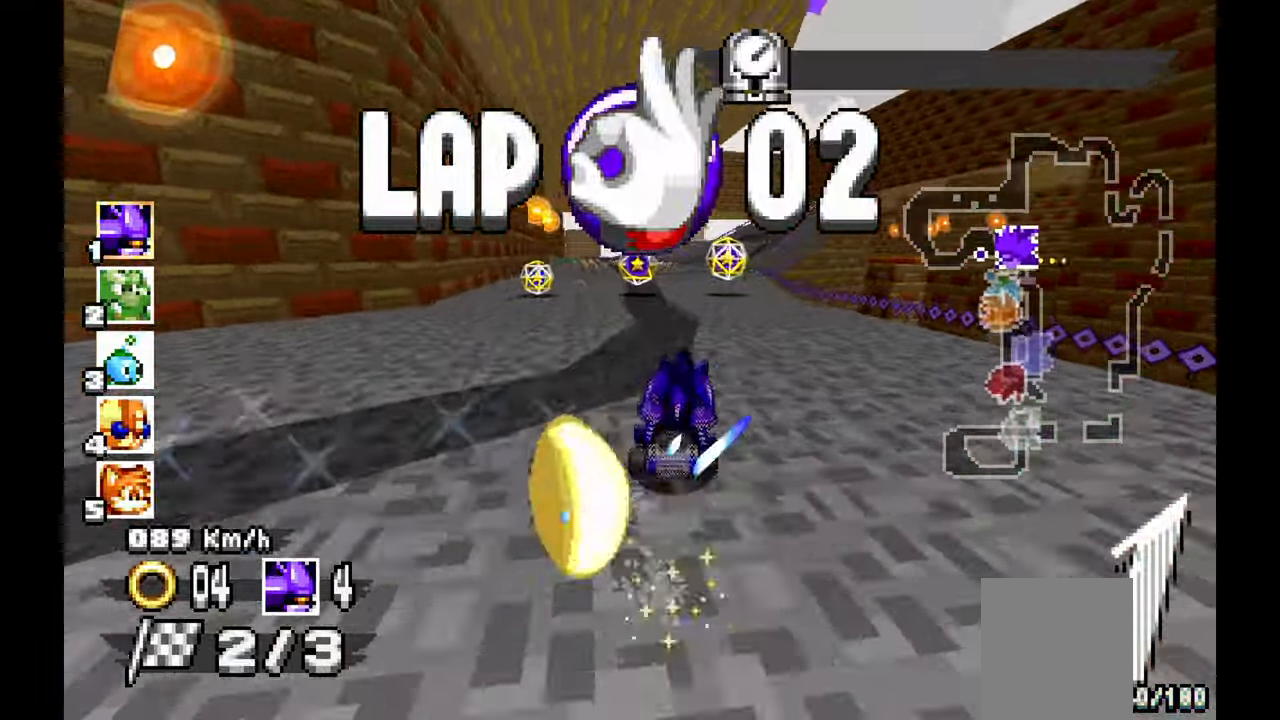
{"buttons": ["A"], "left_stick": "up-left", "events": [[183, "left_stick", "center"], [467, "left_stick", "up-left"]]}
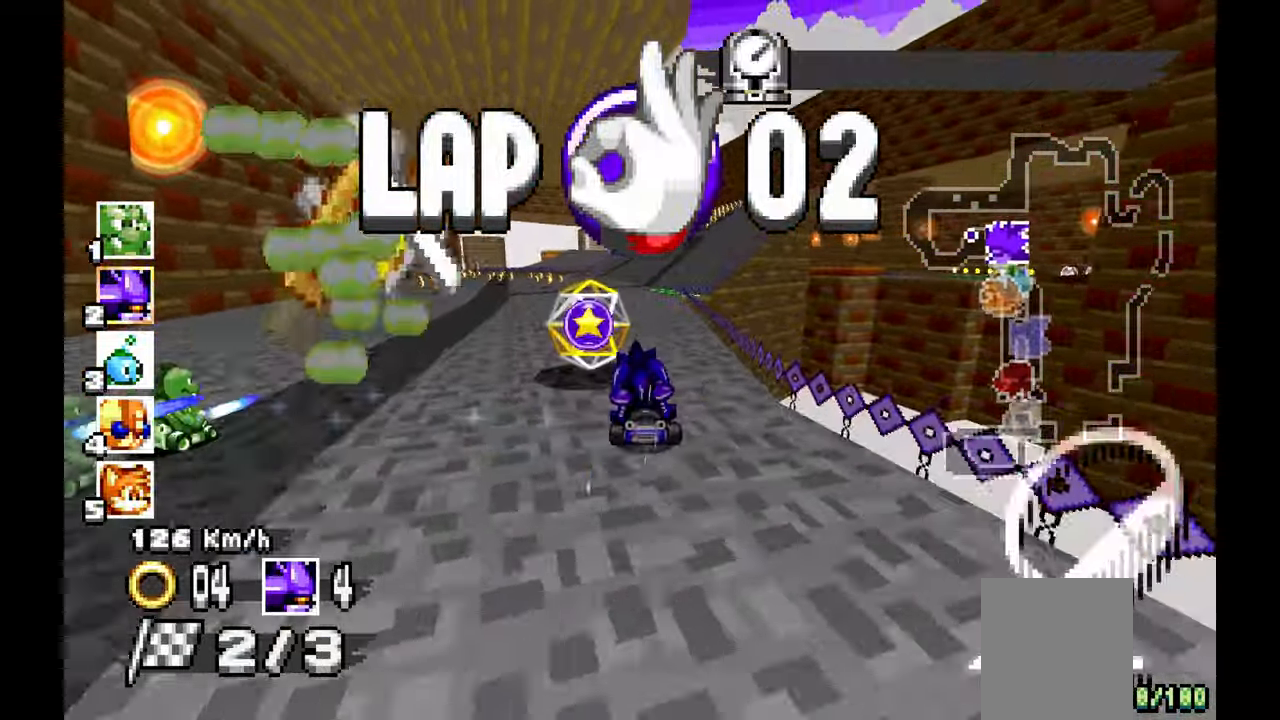
{"buttons": ["A"], "left_stick": "up", "events": [[117, "left_stick", "right"], [333, "A", "up"], [483, "A", "down"], [483, "left_stick", "up"]]}
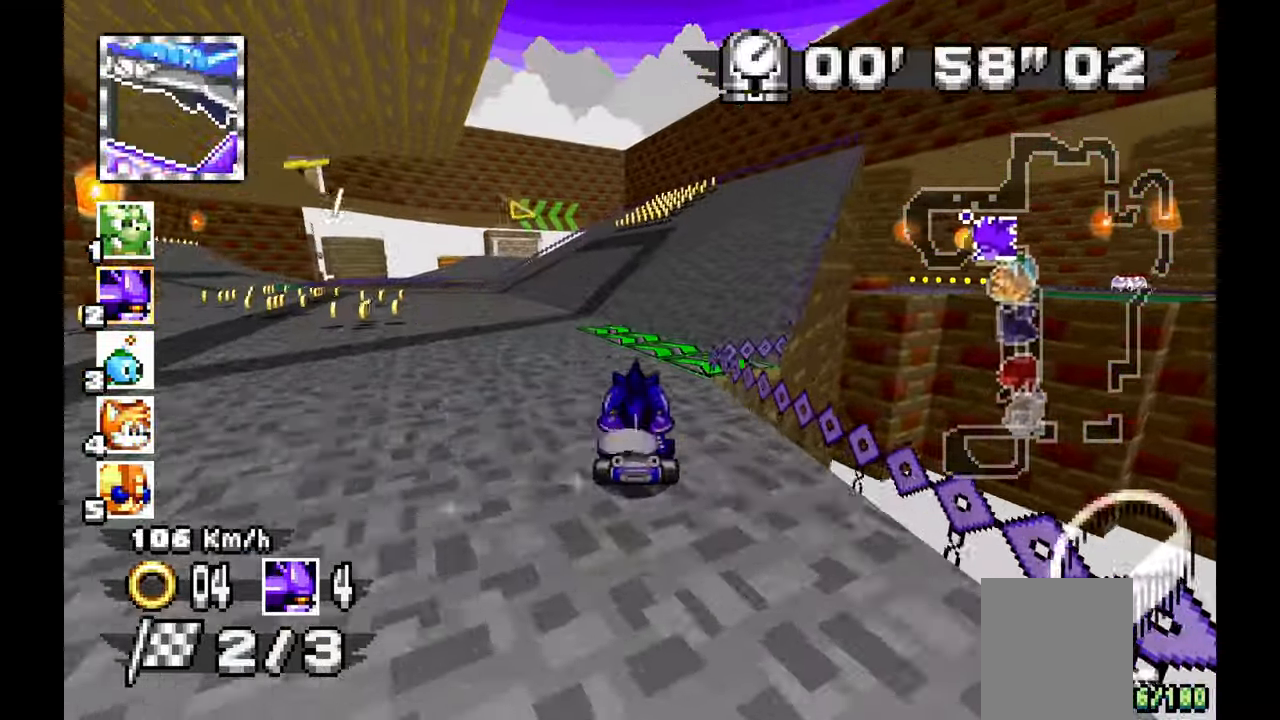
{"buttons": [], "left_stick": "left", "events": [[17, "left_stick", "up-left"], [183, "left_stick", "right"], [350, "left_stick", "left"], [483, "A", "up"]]}
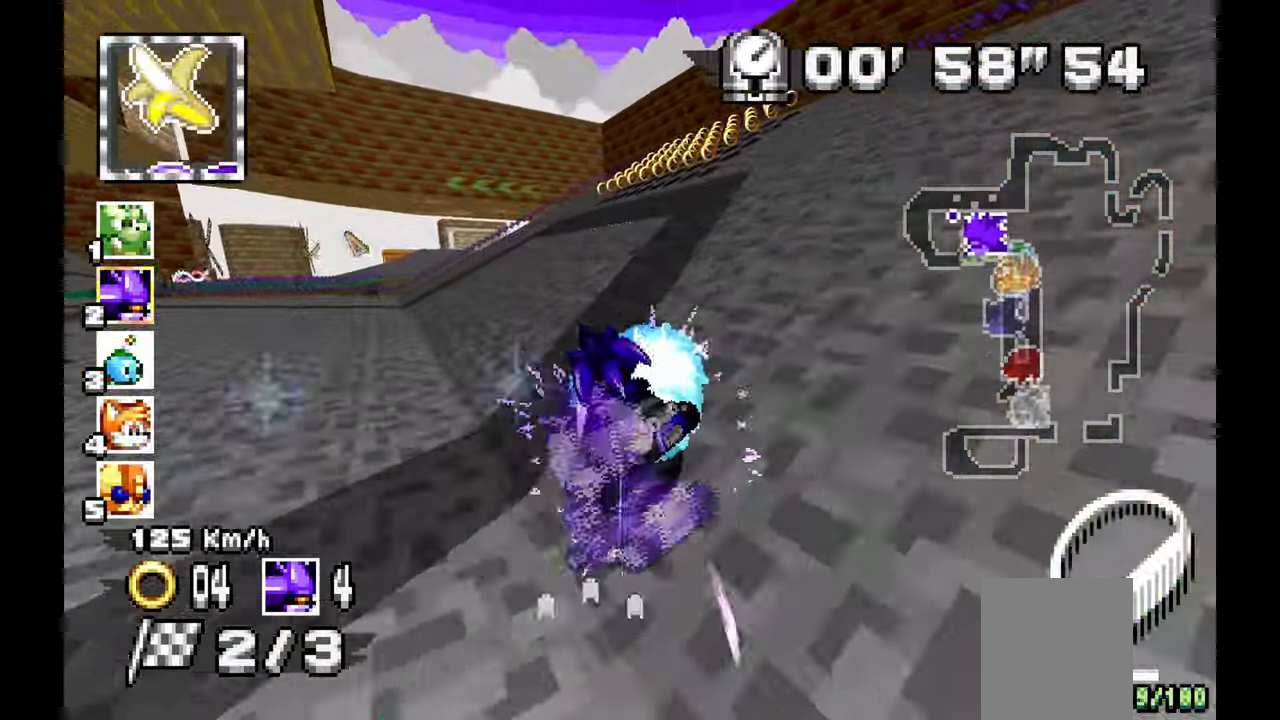
{"buttons": ["A"], "left_stick": "left", "events": [[250, "A", "down"]]}